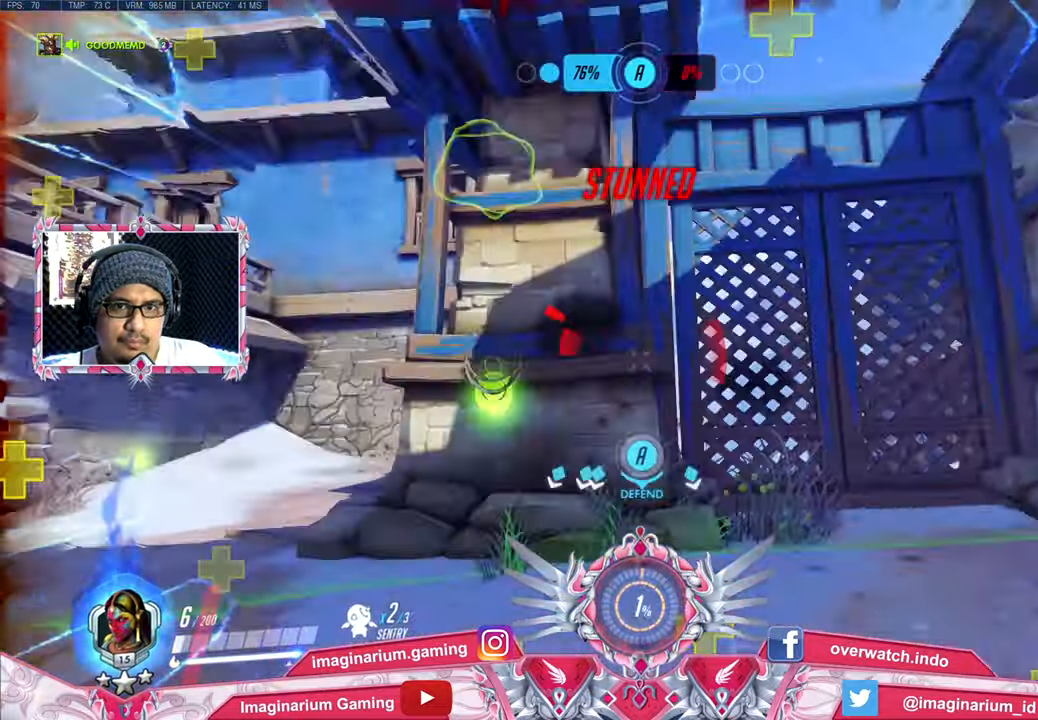
Gameplay with keyboard and mouse; each line is a JSON object with the keys and mouse buttons held at the frame after it. "events" lists presses ("down") and releases ("up") of "1", "2", "3", "4", "5", "a", "alt", "c", "caps_lock", "ctrl", "d", "e", "f", "g", "q", "r", "s", "shift", "space", "t", "tab", "v", "w", "x", "z", "mouse_left", "mouse_wheel" and "mouse_right" between this image and that frame as [ms after this image, input, new state], when the widget could be followed in between. "mouse_left", "mouse_wheel", "mouse_right" = the "left", "wheel", "right" buttons of the "mouse" list. No other keys are recorded. "wheel" means that the mouse wheel is clicked or scrolled. Not read: mouse_move.
{"keys": ["d", "s", "space"], "mouse": ["left"], "events": [[383, "space", "down"], [433, "s", "down"]]}
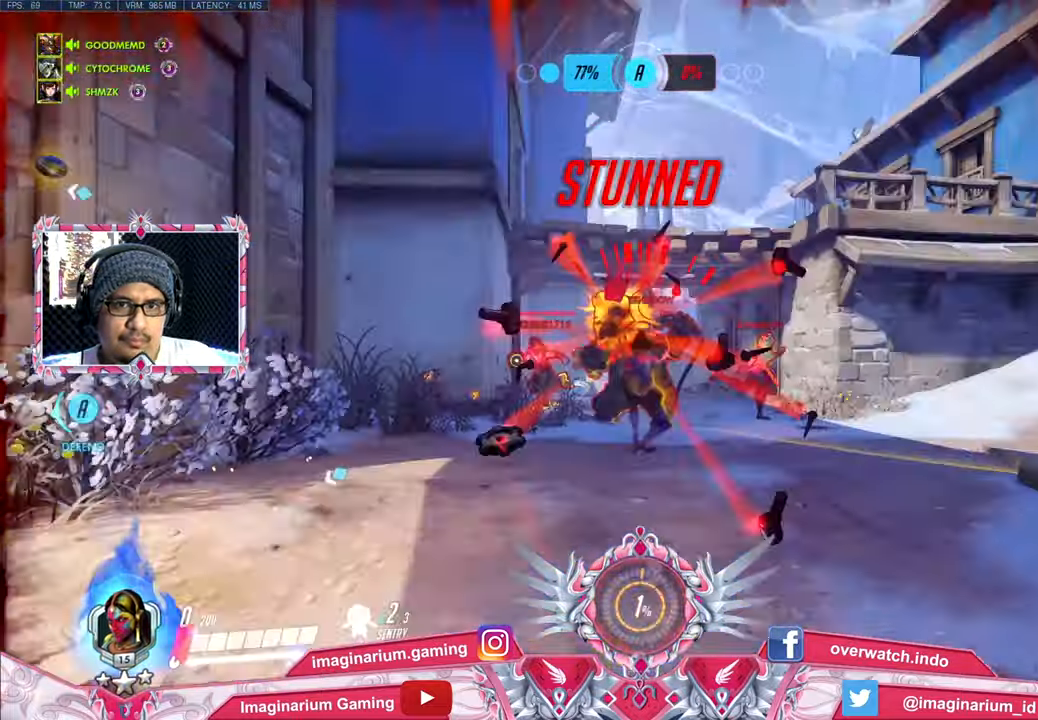
{"keys": ["a", "s"], "mouse": ["left"], "events": [[17, "d", "up"], [117, "a", "down"], [117, "space", "up"], [301, "space", "down"], [501, "space", "up"]]}
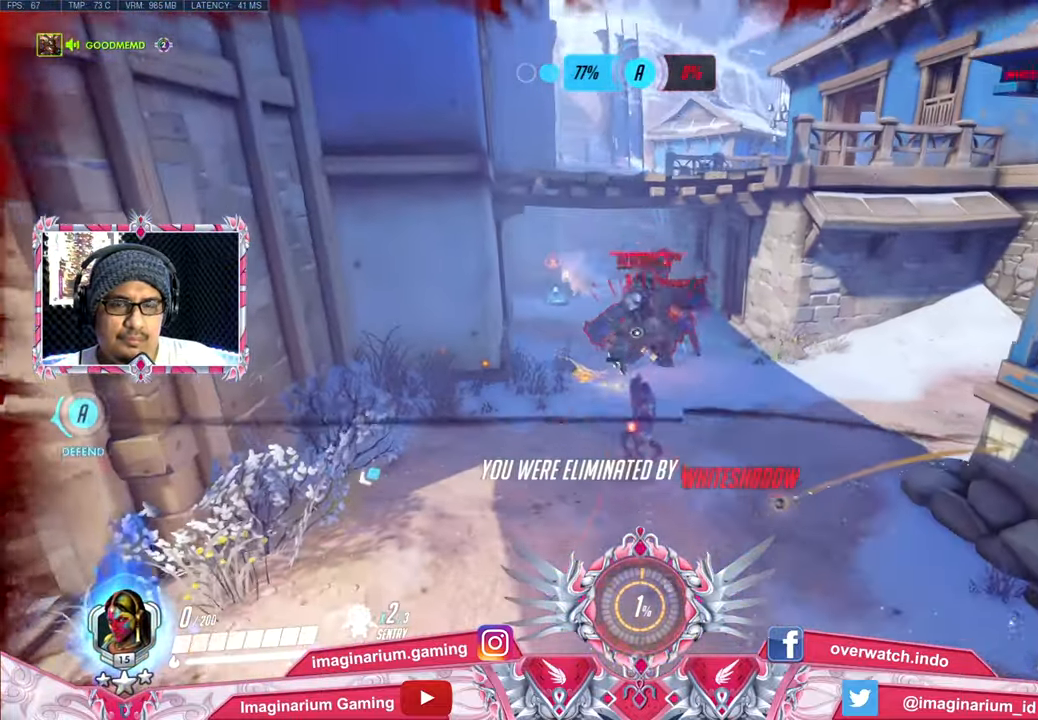
{"keys": ["space", "tab"], "mouse": [], "events": [[83, "a", "up"], [83, "s", "up"], [133, "mouse_left", "up"], [233, "tab", "down"], [267, "space", "down"]]}
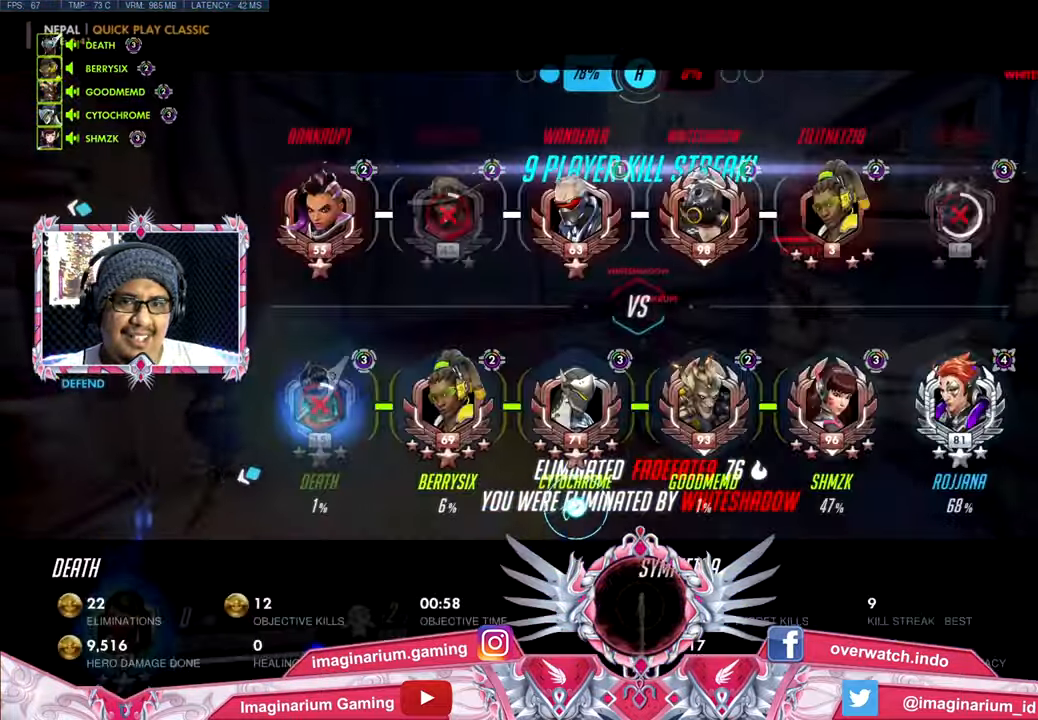
{"keys": [], "mouse": [], "events": [[50, "space", "up"], [50, "tab", "up"]]}
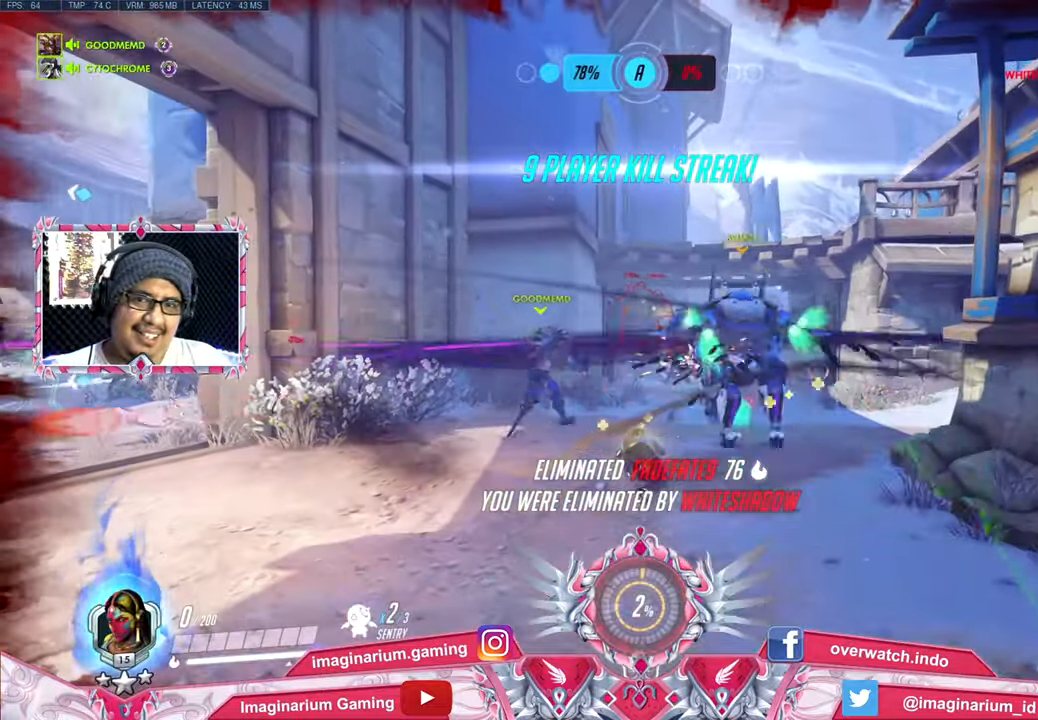
{"keys": [], "mouse": [], "events": []}
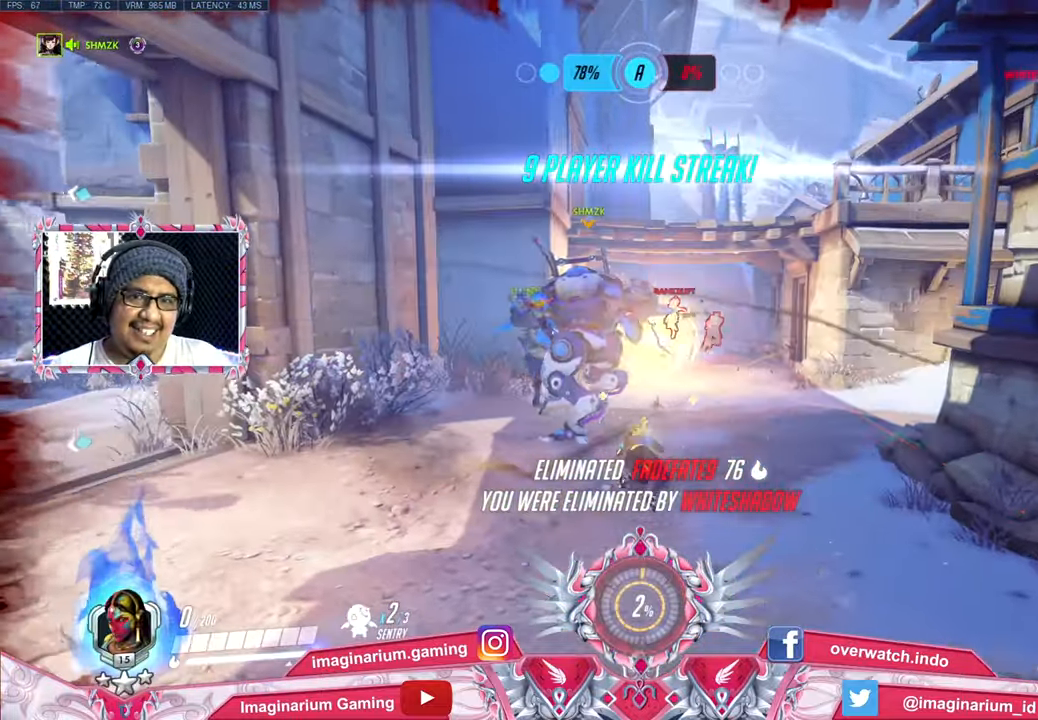
{"keys": ["a", "space", "w"], "mouse": [], "events": [[434, "space", "down"], [484, "a", "down"], [484, "w", "down"]]}
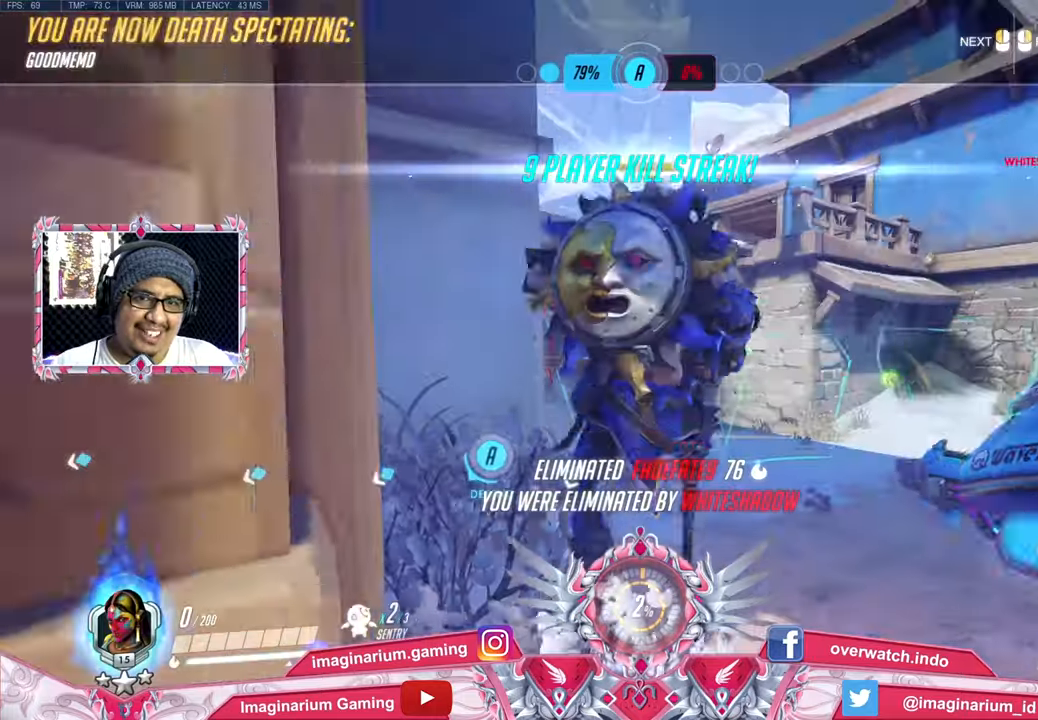
{"keys": ["tab", "w"], "mouse": [], "events": [[17, "a", "up"], [267, "space", "up"], [451, "tab", "down"]]}
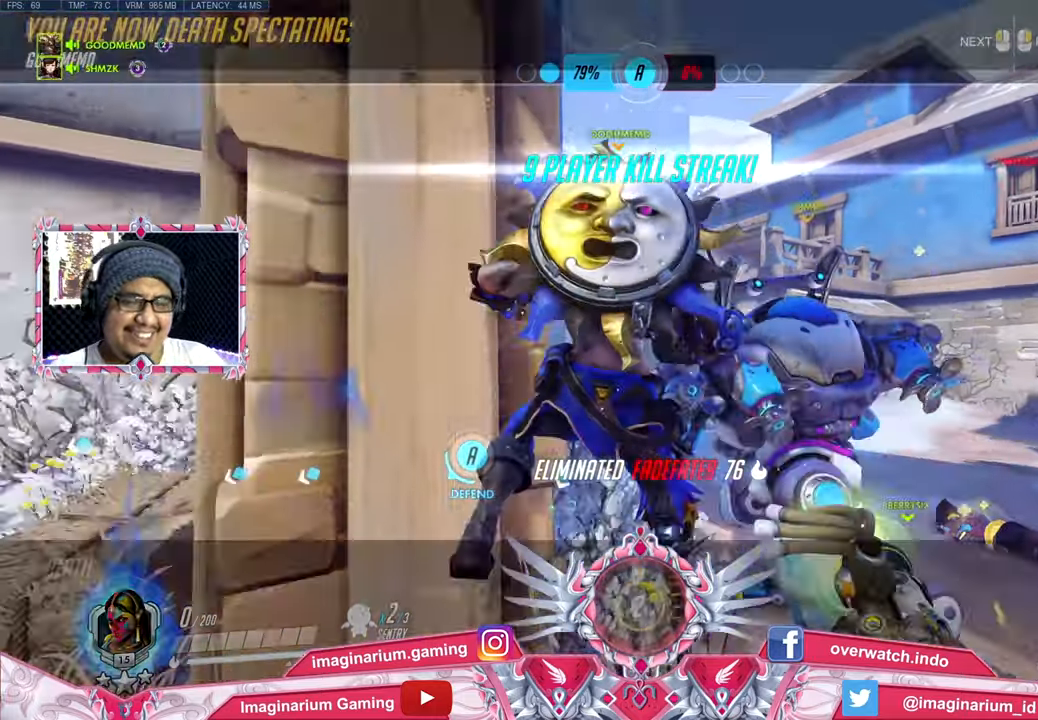
{"keys": ["w"], "mouse": [], "events": [[83, "space", "down"], [133, "tab", "up"], [283, "space", "up"]]}
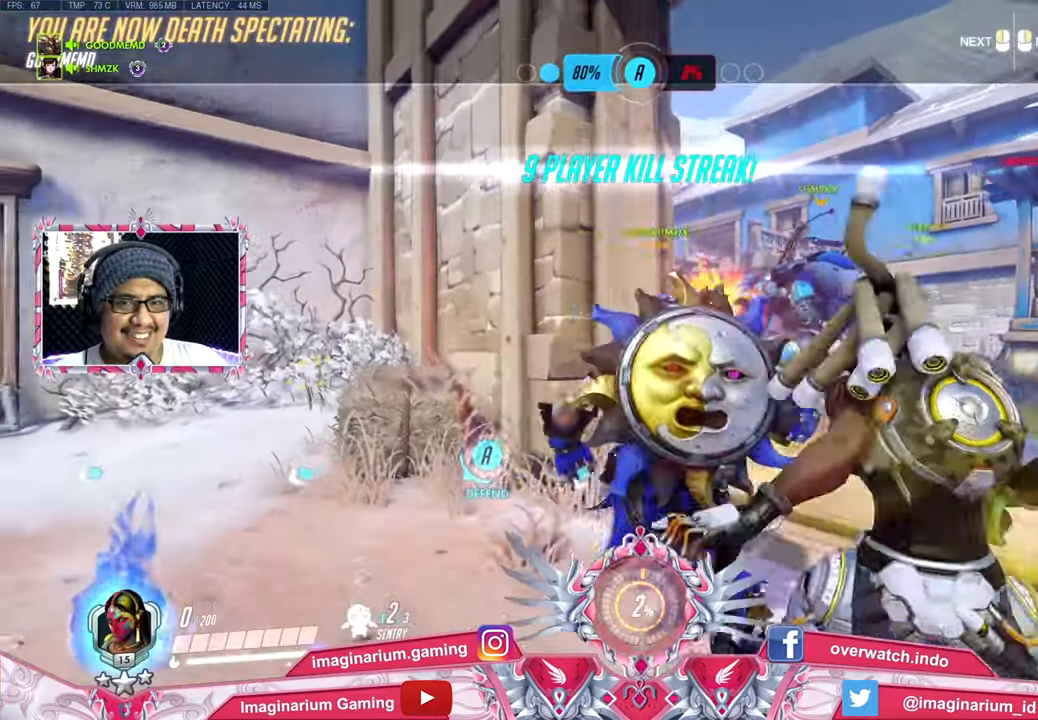
{"keys": ["w"], "mouse": [], "events": [[334, "space", "down"], [484, "space", "up"]]}
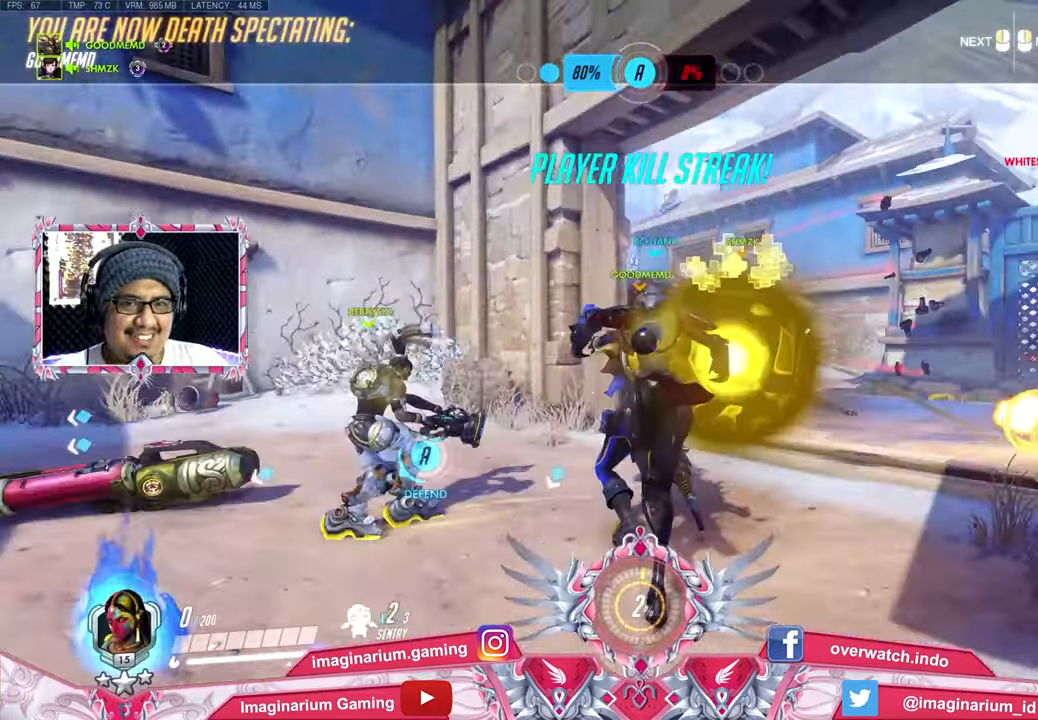
{"keys": ["space", "tab", "w"], "mouse": [], "events": [[500, "space", "down"], [500, "tab", "down"]]}
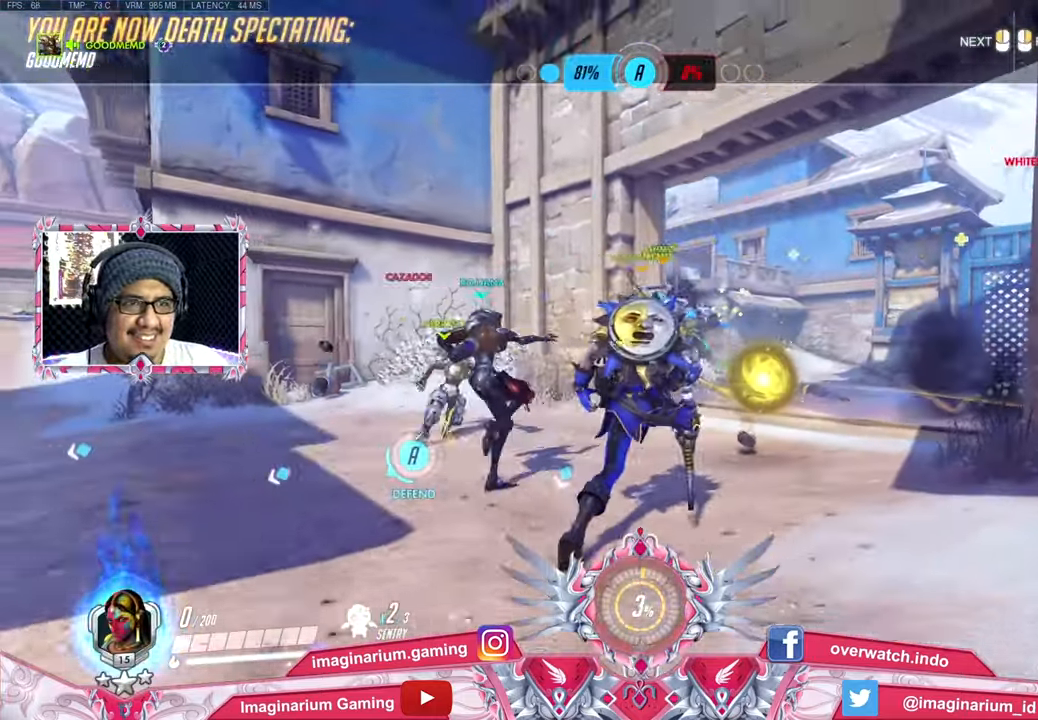
{"keys": ["w"], "mouse": [], "events": [[234, "tab", "up"], [417, "space", "up"]]}
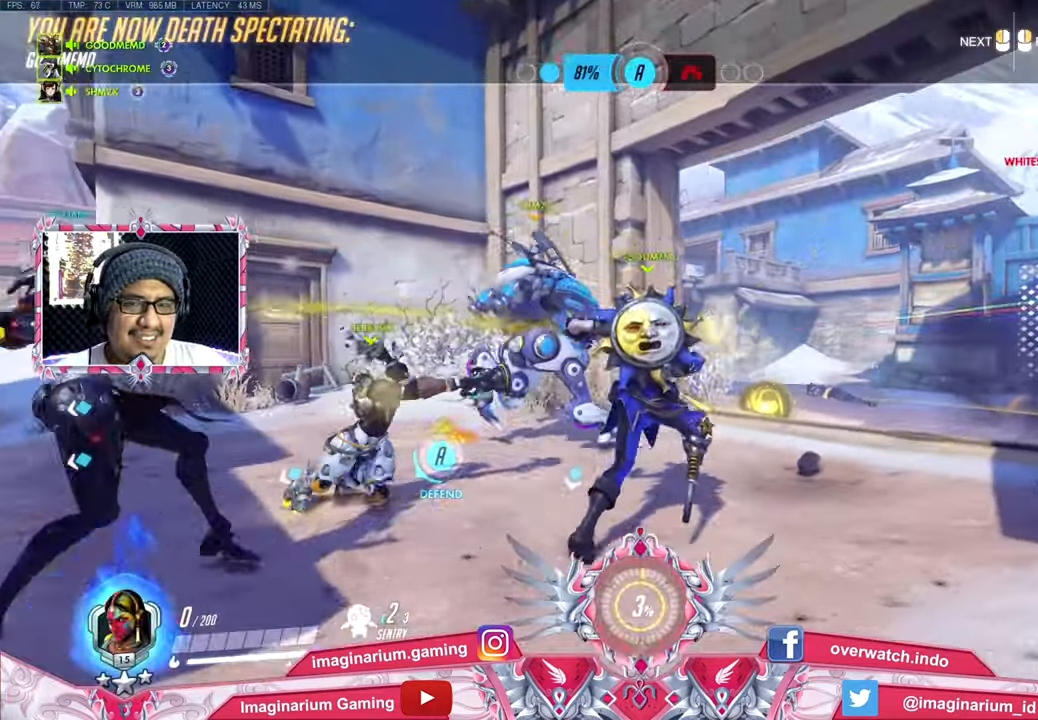
{"keys": ["space", "tab", "w"], "mouse": [], "events": [[233, "space", "down"], [233, "tab", "down"]]}
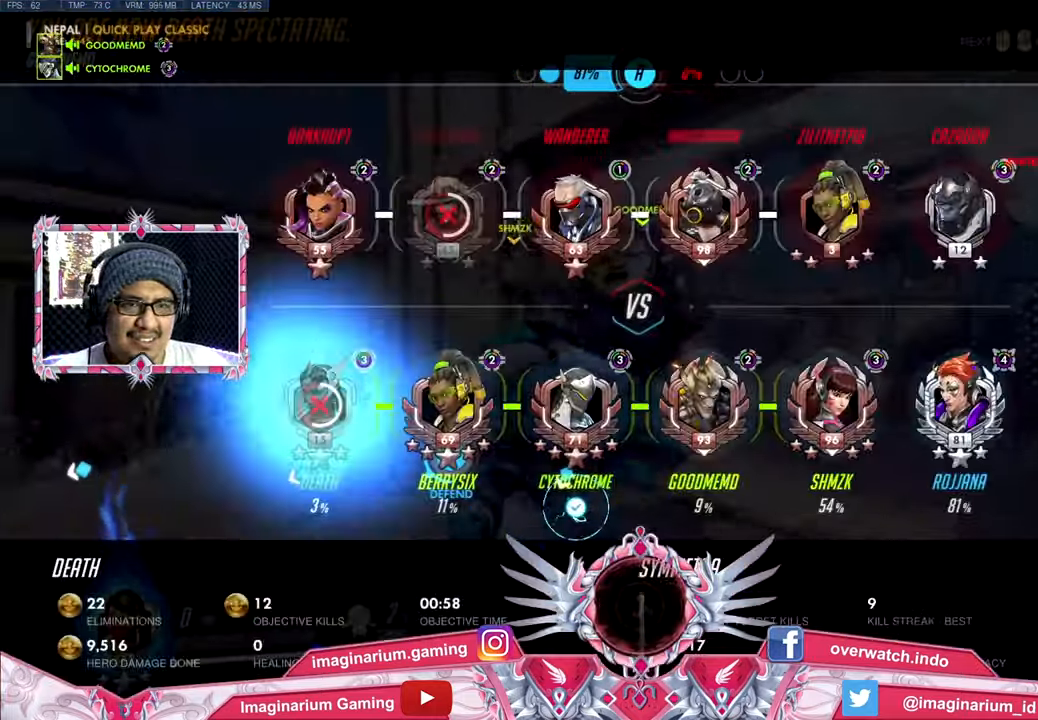
{"keys": ["space", "w"], "mouse": [], "events": [[17, "tab", "up"]]}
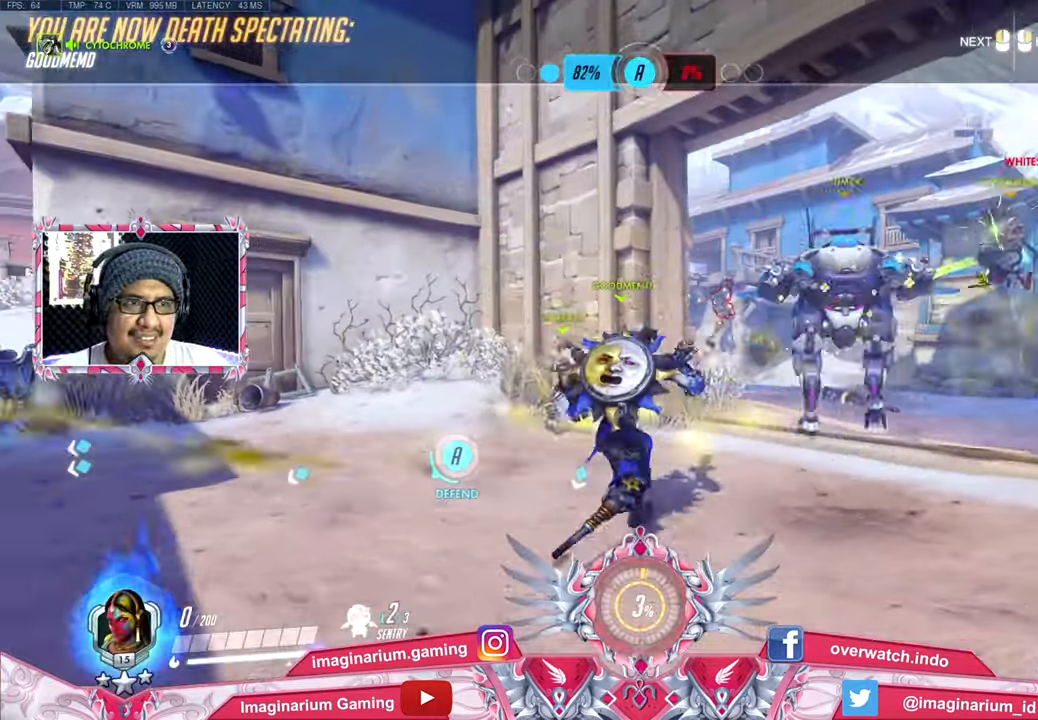
{"keys": ["space", "w"], "mouse": [], "events": []}
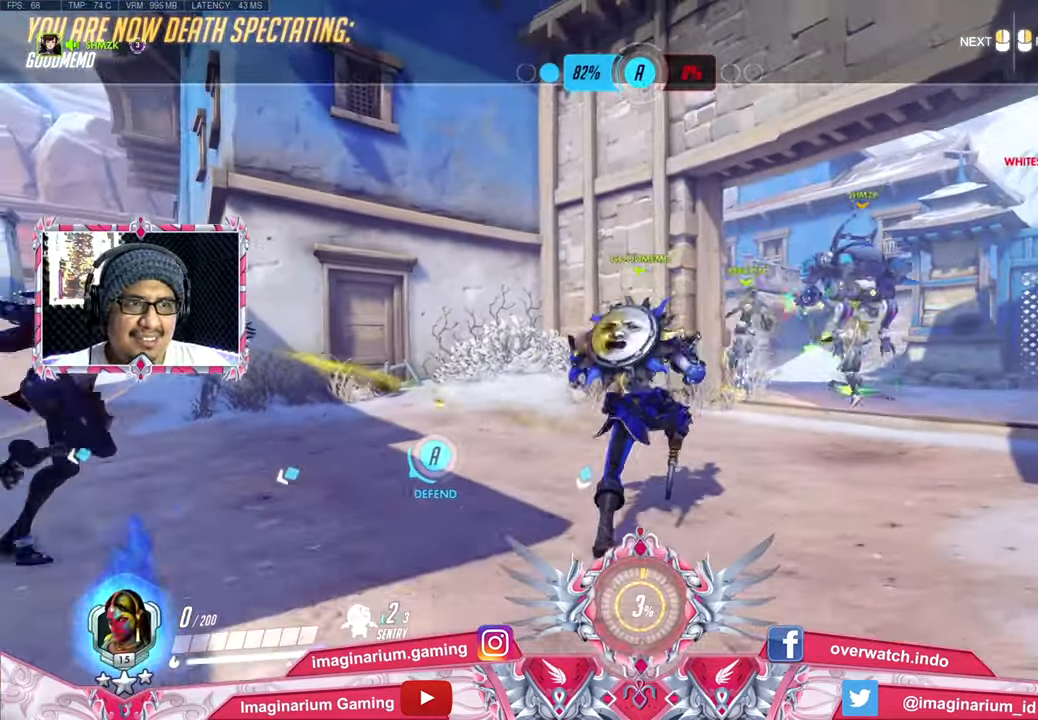
{"keys": ["w"], "mouse": [], "events": [[384, "space", "up"]]}
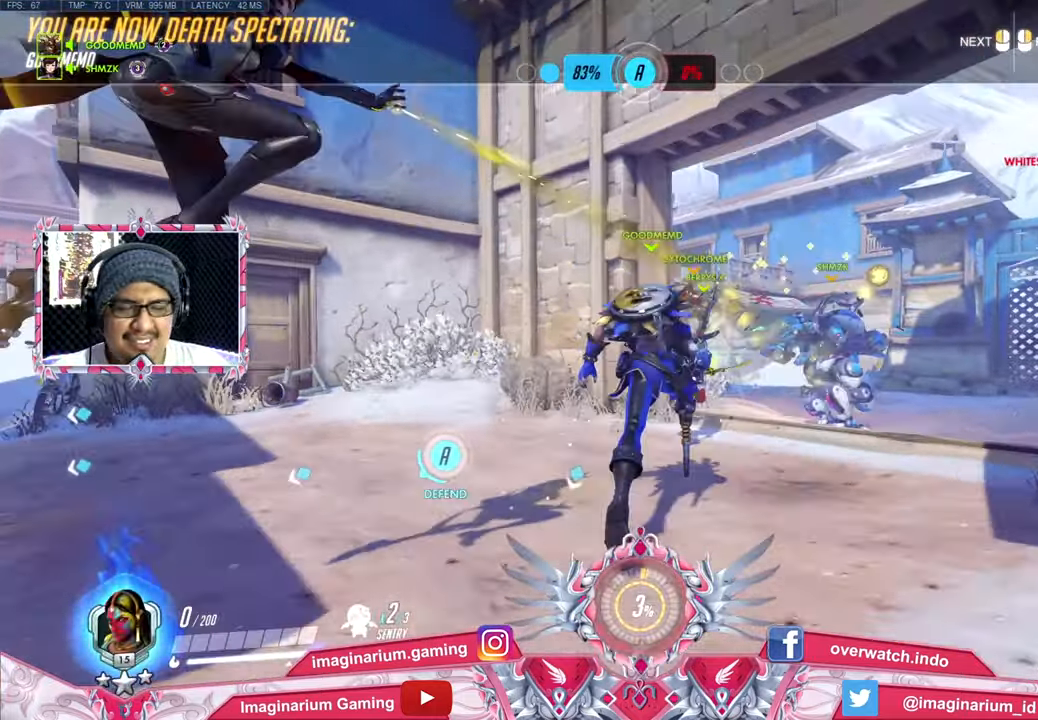
{"keys": ["w"], "mouse": [], "events": []}
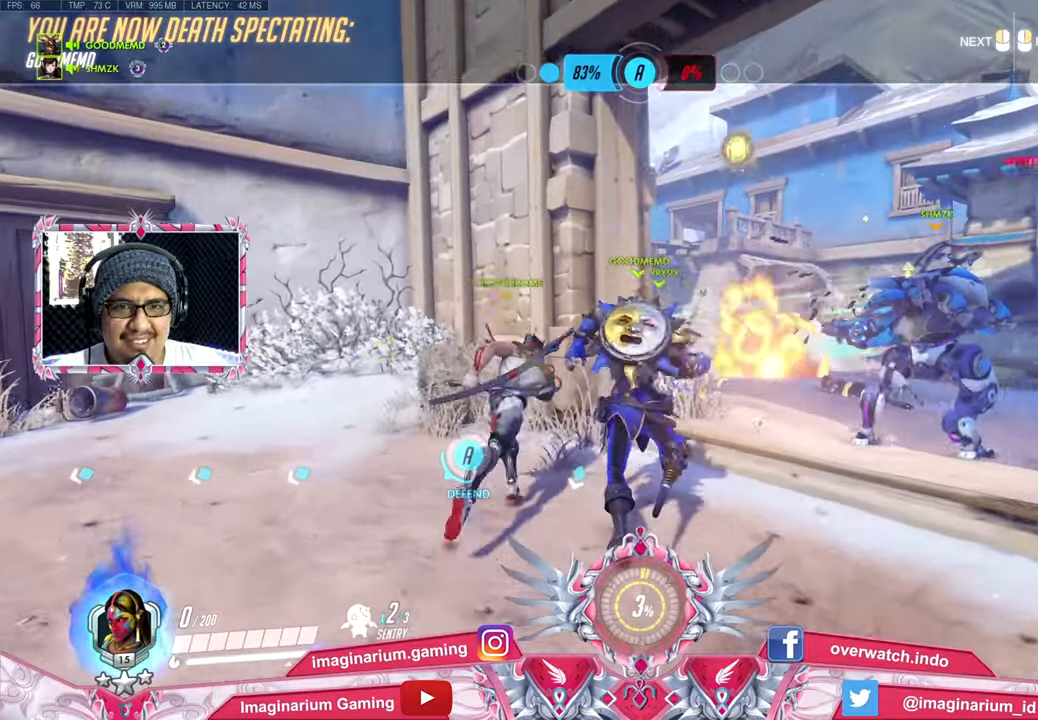
{"keys": ["tab", "w"], "mouse": [], "events": [[367, "tab", "down"]]}
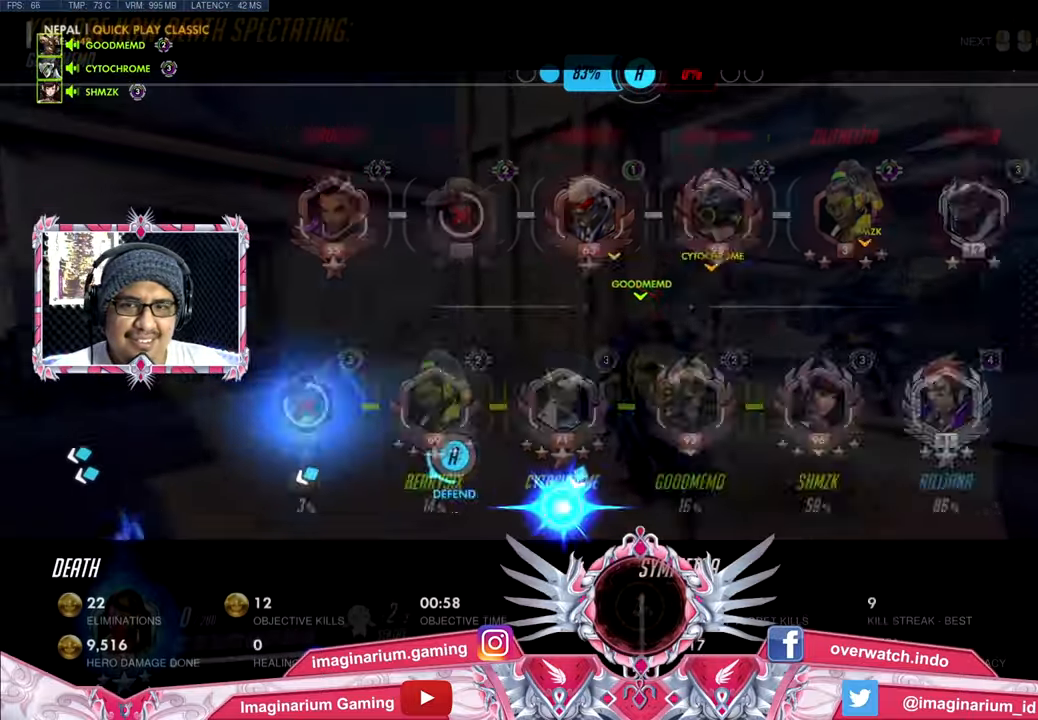
{"keys": ["space", "tab", "w"], "mouse": [], "events": [[200, "space", "down"]]}
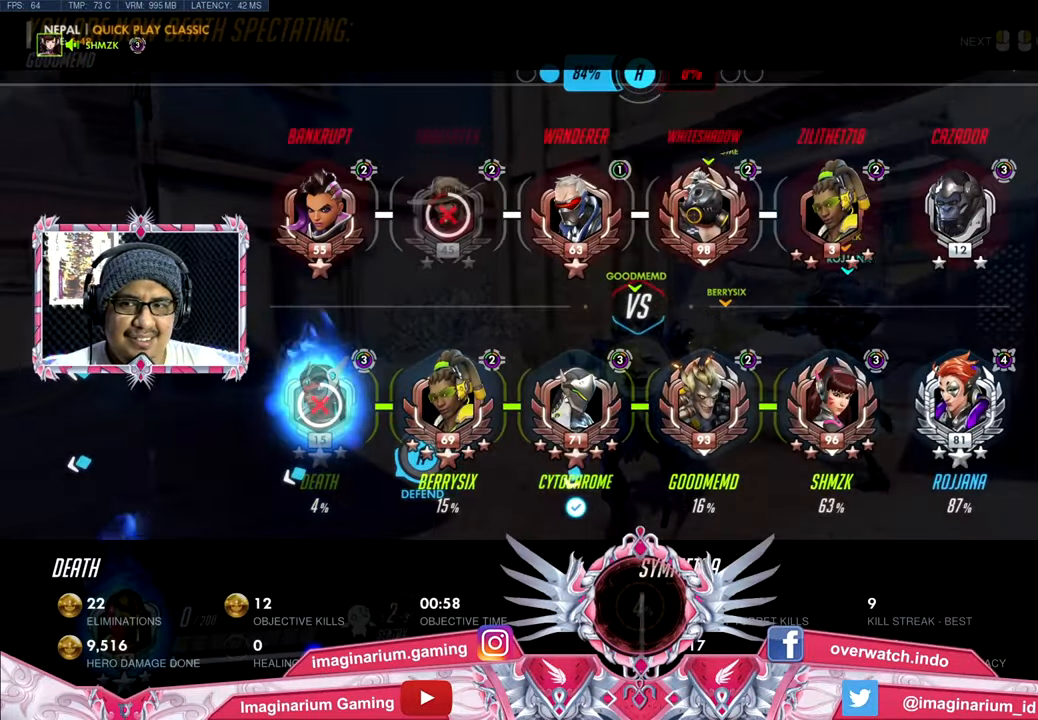
{"keys": ["space", "w"], "mouse": [], "events": [[300, "tab", "up"]]}
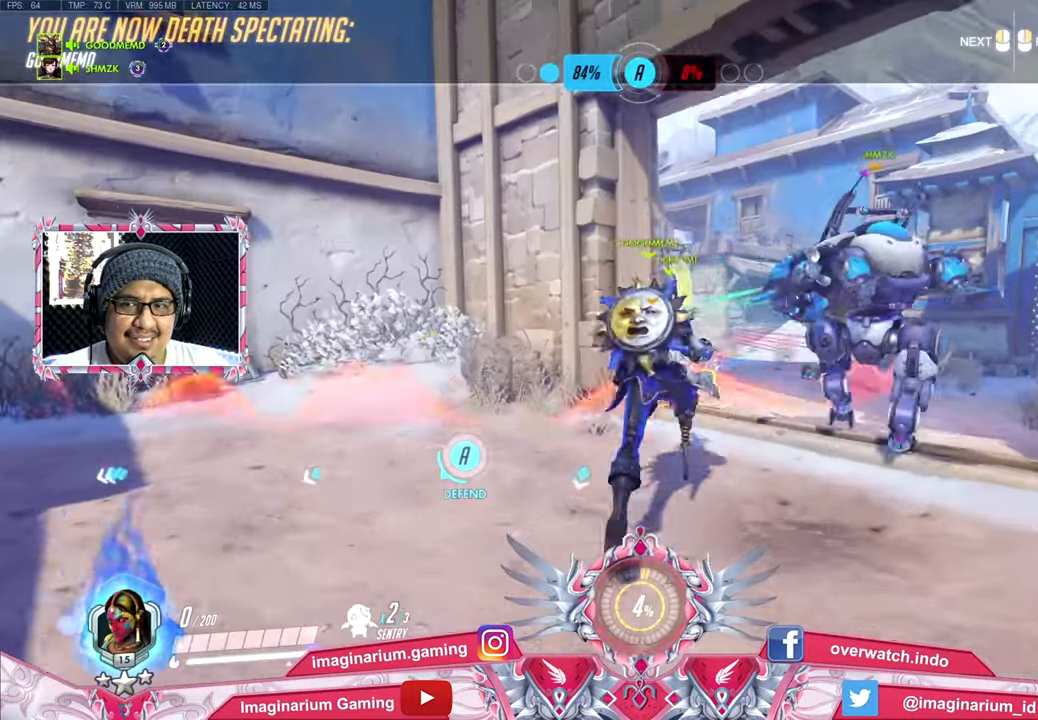
{"keys": ["space", "tab", "w"], "mouse": [], "events": [[83, "tab", "down"]]}
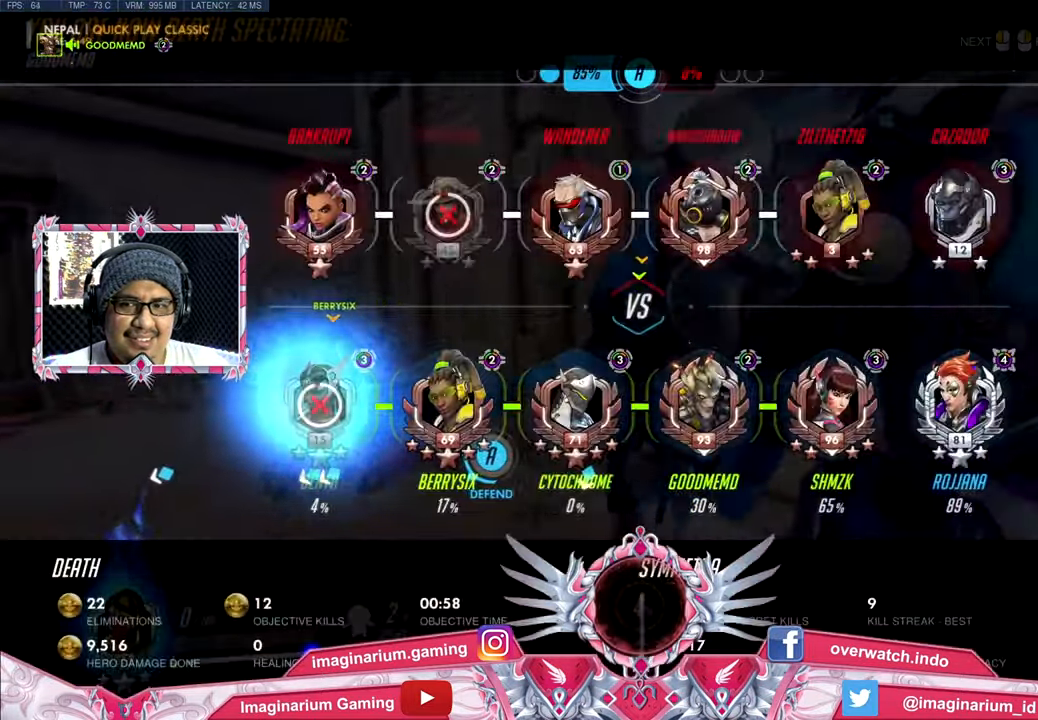
{"keys": ["w"], "mouse": [], "events": [[283, "space", "up"], [333, "tab", "up"]]}
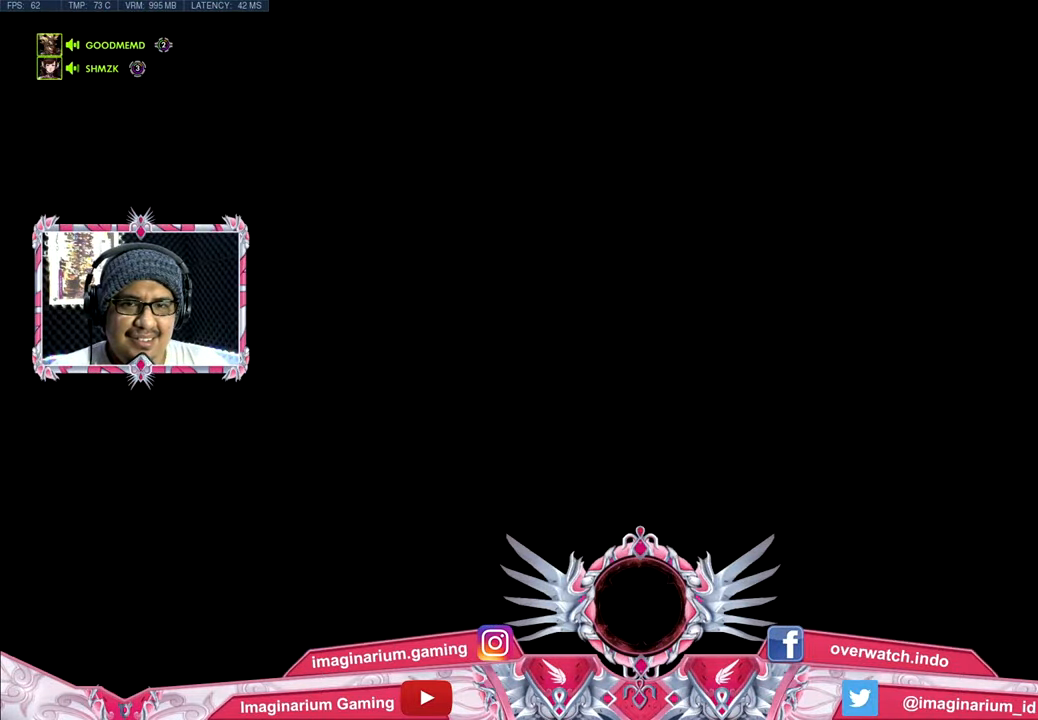
{"keys": ["w"], "mouse": [], "events": [[17, "space", "down"], [167, "space", "up"]]}
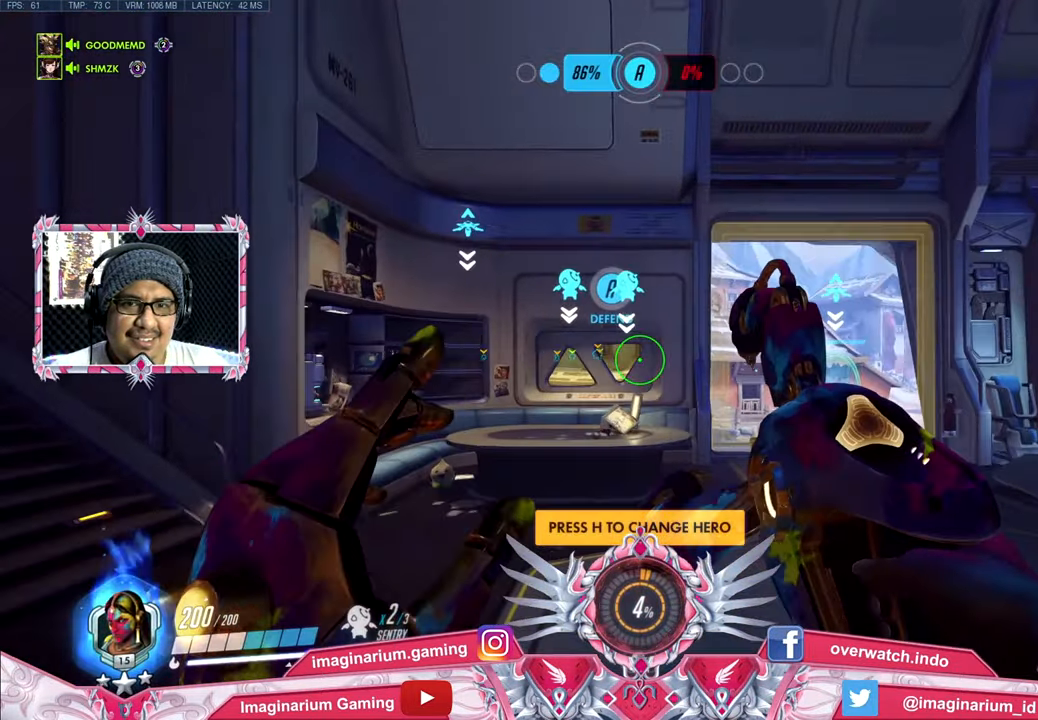
{"keys": ["w"], "mouse": [], "events": []}
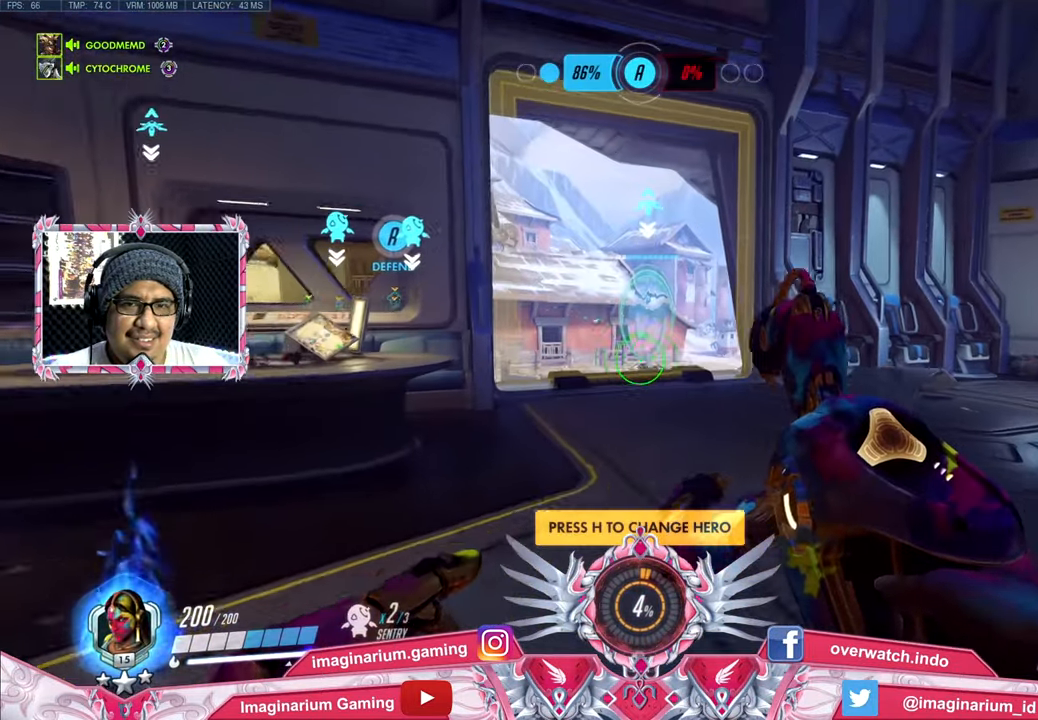
{"keys": ["w"], "mouse": [], "events": []}
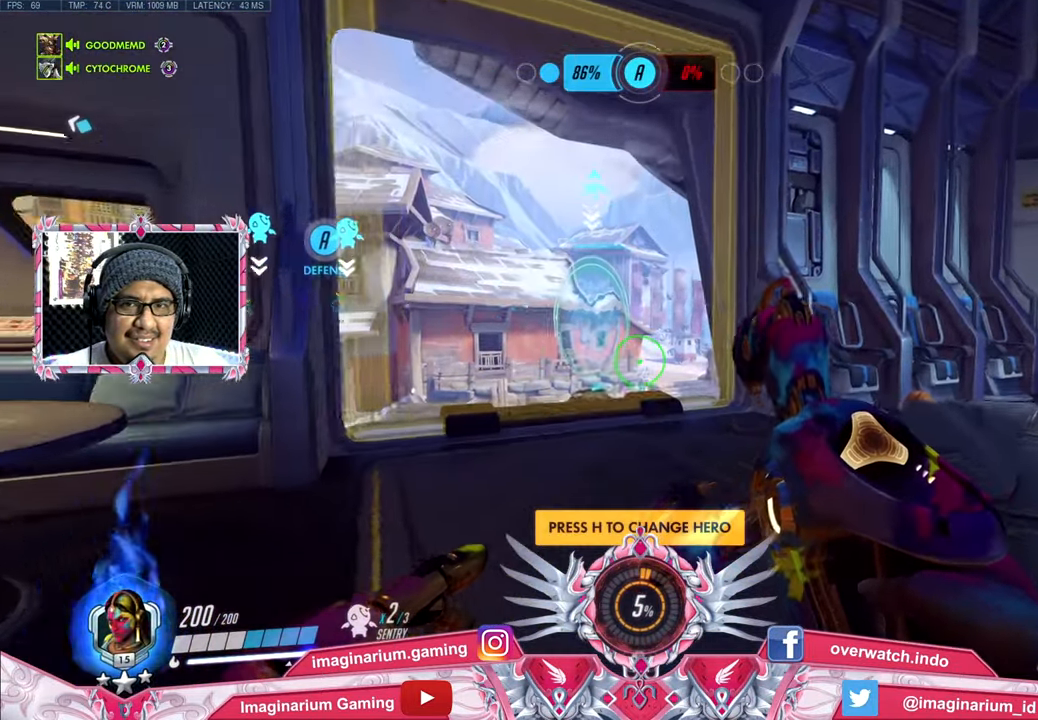
{"keys": ["d", "w"], "mouse": [], "events": [[166, "d", "down"]]}
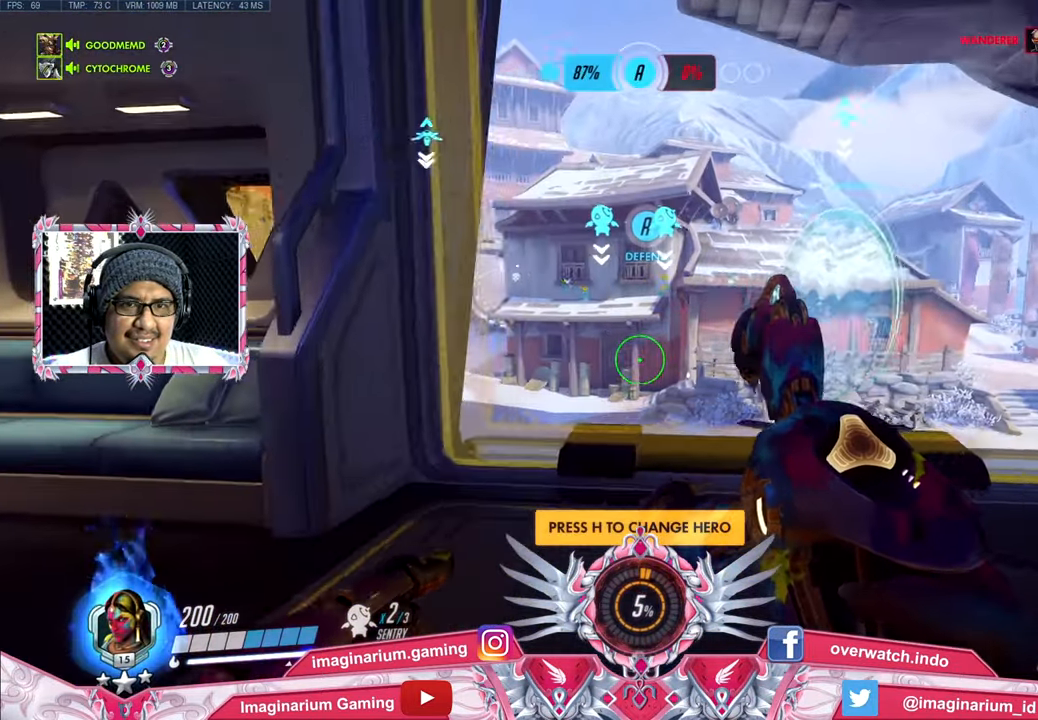
{"keys": ["w"], "mouse": [], "events": [[317, "space", "down"], [417, "d", "up"], [467, "space", "up"]]}
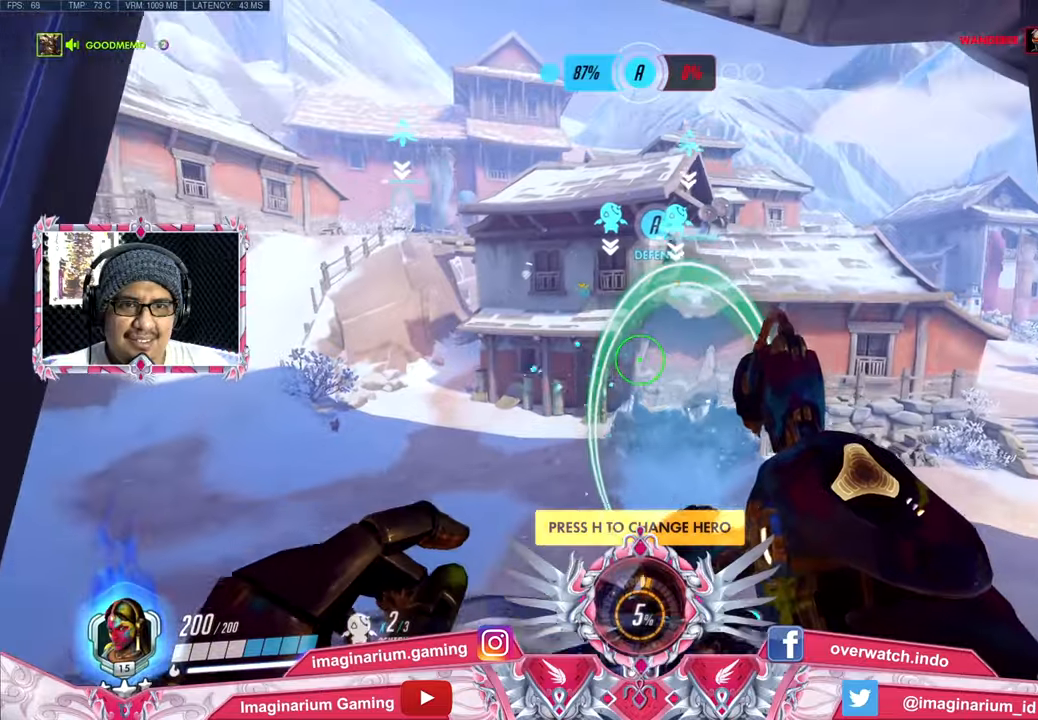
{"keys": ["w"], "mouse": [], "events": [[250, "c", "down"], [384, "c", "up"]]}